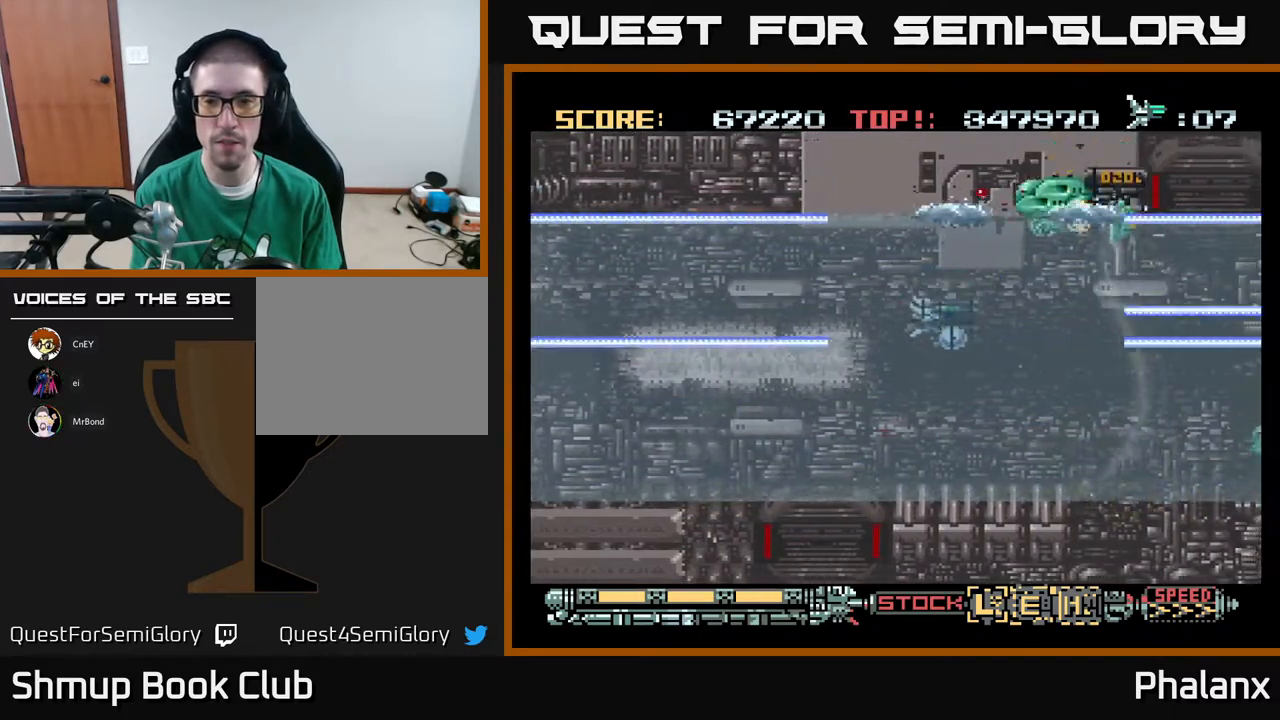
Gameplay with a controller (Xbox layout); each line is a JSON object with the inputs held at the frame after it. "events" lists button and stick changes between this image and that frame as [ms after this image, input, new state], when the widget could be followed in between. Not read: left_stick.
{"buttons": ["A", "DPAD_DOWN"], "right_stick": "center", "events": [[83, "DPAD_DOWN", "up"], [183, "DPAD_LEFT", "down"], [200, "DPAD_UP", "down"], [250, "DPAD_LEFT", "up"], [300, "DPAD_UP", "up"], [317, "DPAD_RIGHT", "down"], [383, "DPAD_DOWN", "down"], [483, "DPAD_RIGHT", "up"]]}
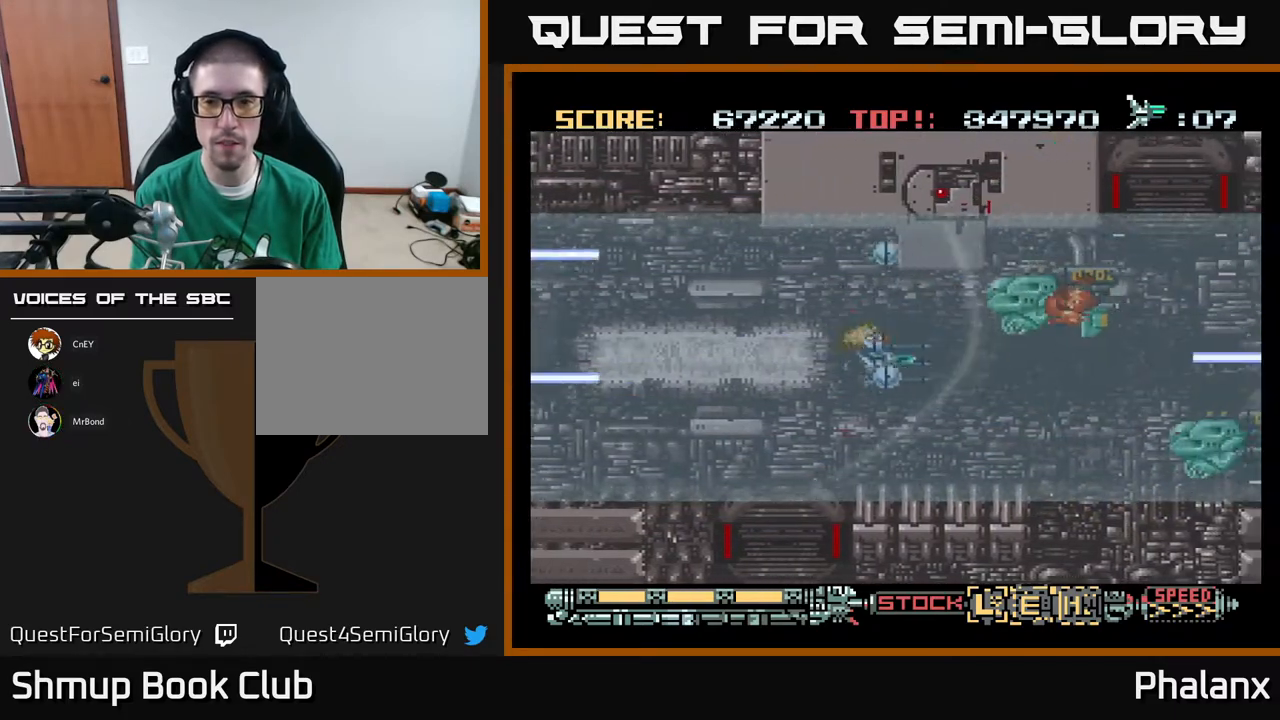
{"buttons": ["A"], "right_stick": "center", "events": [[83, "DPAD_DOWN", "up"]]}
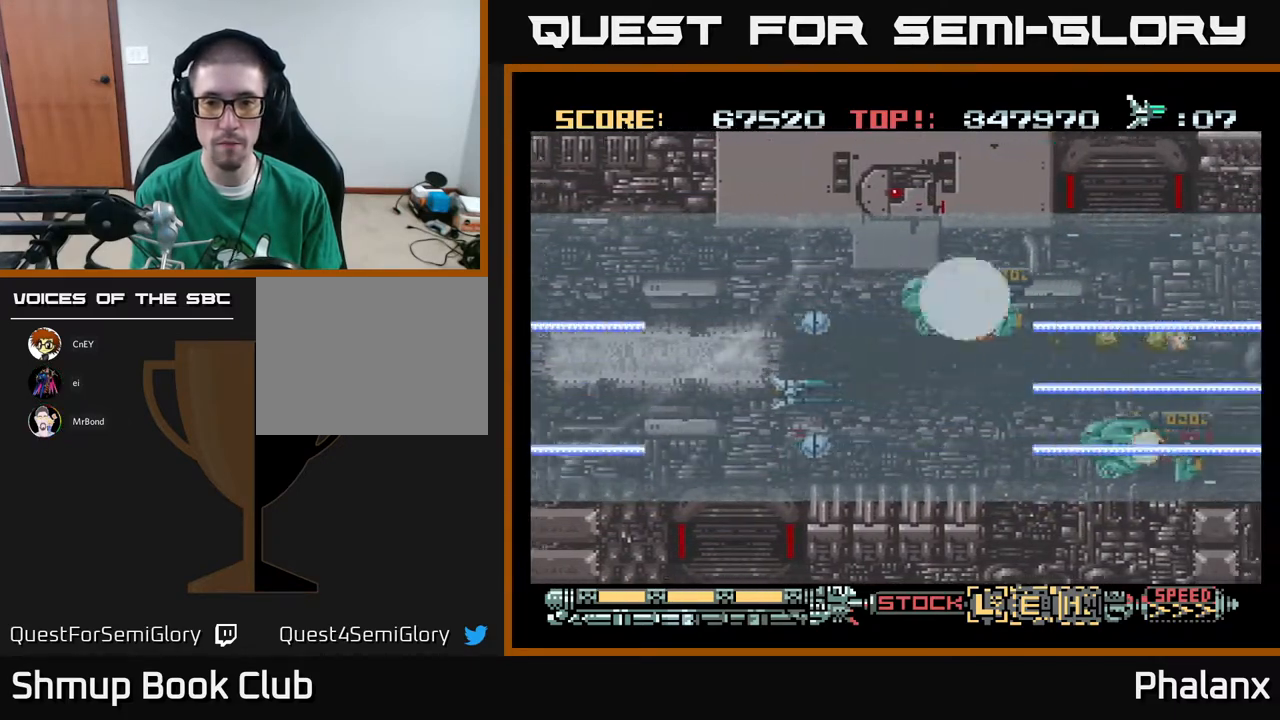
{"buttons": ["A", "DPAD_DOWN", "DPAD_RIGHT"], "right_stick": "center", "events": [[67, "DPAD_UP", "down"], [150, "DPAD_UP", "up"], [383, "DPAD_DOWN", "down"], [433, "DPAD_RIGHT", "down"]]}
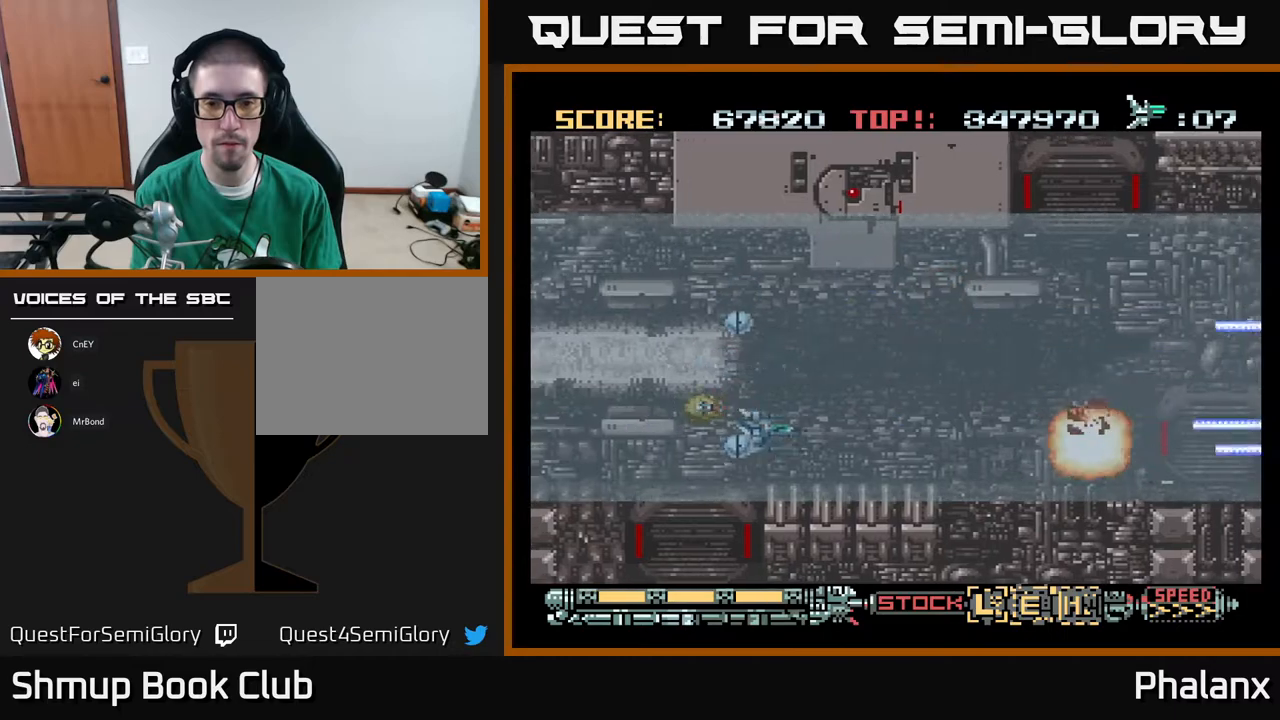
{"buttons": ["A", "DPAD_UP", "DPAD_RIGHT"], "right_stick": "center", "events": [[50, "DPAD_DOWN", "up"], [83, "DPAD_RIGHT", "up"], [283, "DPAD_RIGHT", "down"], [383, "DPAD_UP", "down"]]}
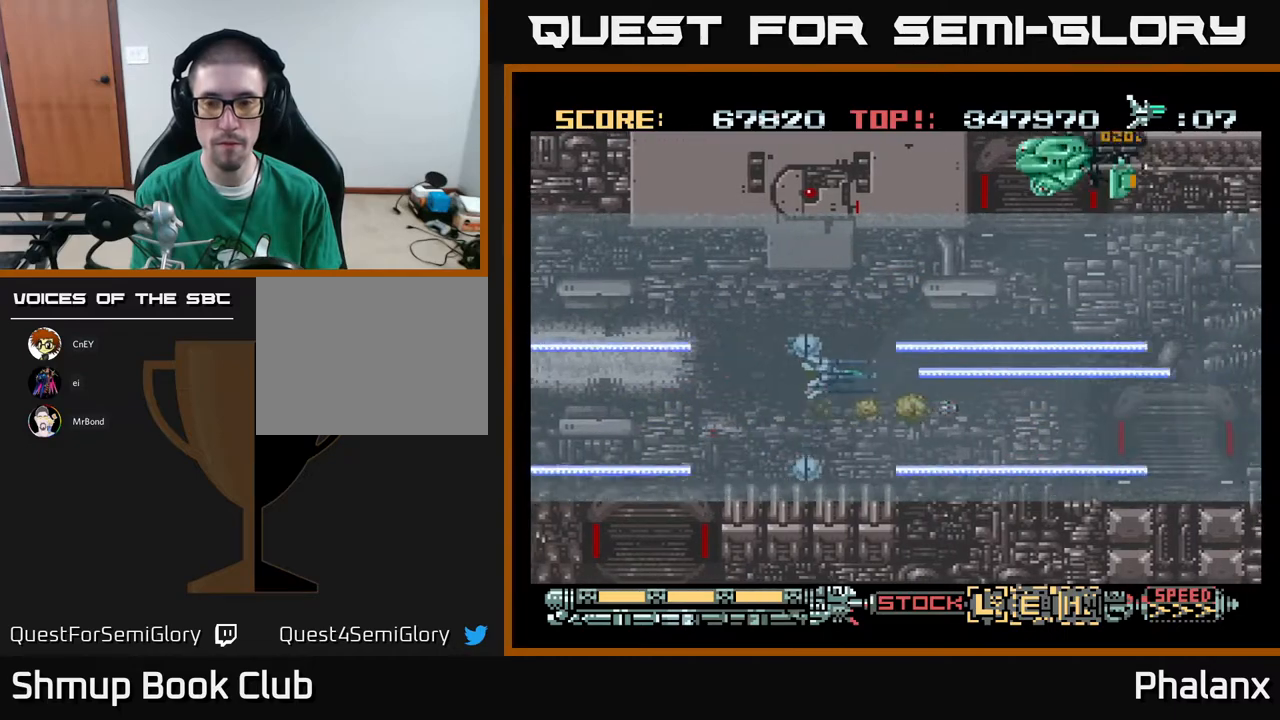
{"buttons": ["A"], "right_stick": "center", "events": [[183, "DPAD_UP", "up"], [200, "DPAD_UP", "down"], [233, "DPAD_RIGHT", "up"], [267, "DPAD_UP", "up"]]}
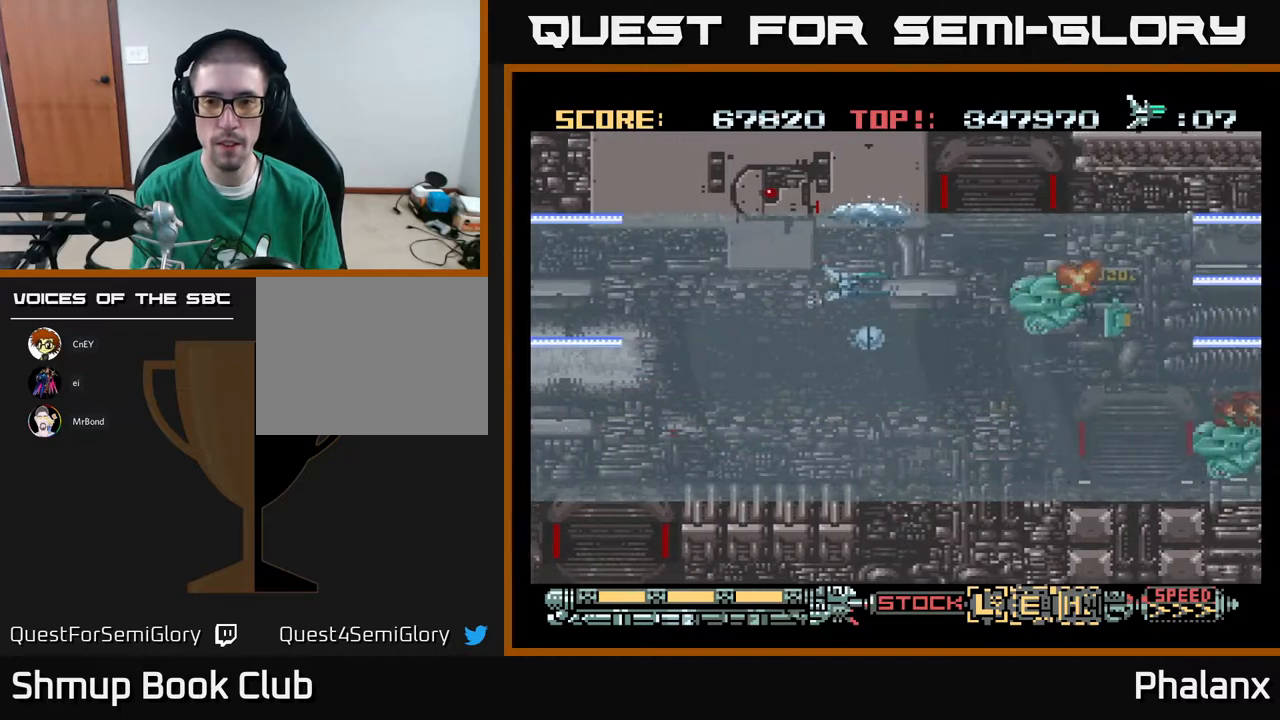
{"buttons": ["A"], "right_stick": "center", "events": [[83, "DPAD_DOWN", "down"], [83, "DPAD_RIGHT", "down"], [233, "DPAD_DOWN", "up"], [233, "DPAD_RIGHT", "up"]]}
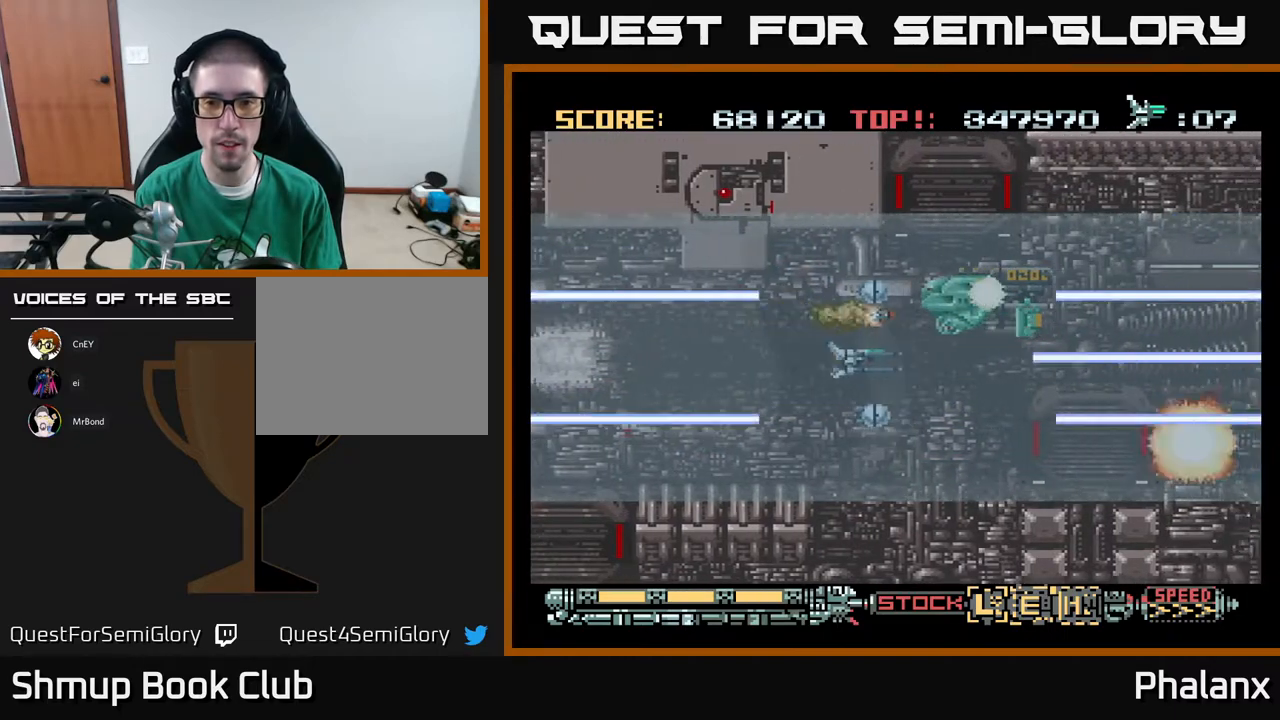
{"buttons": ["A", "DPAD_DOWN", "DPAD_RIGHT"], "right_stick": "center", "events": [[483, "DPAD_DOWN", "down"], [483, "DPAD_RIGHT", "down"]]}
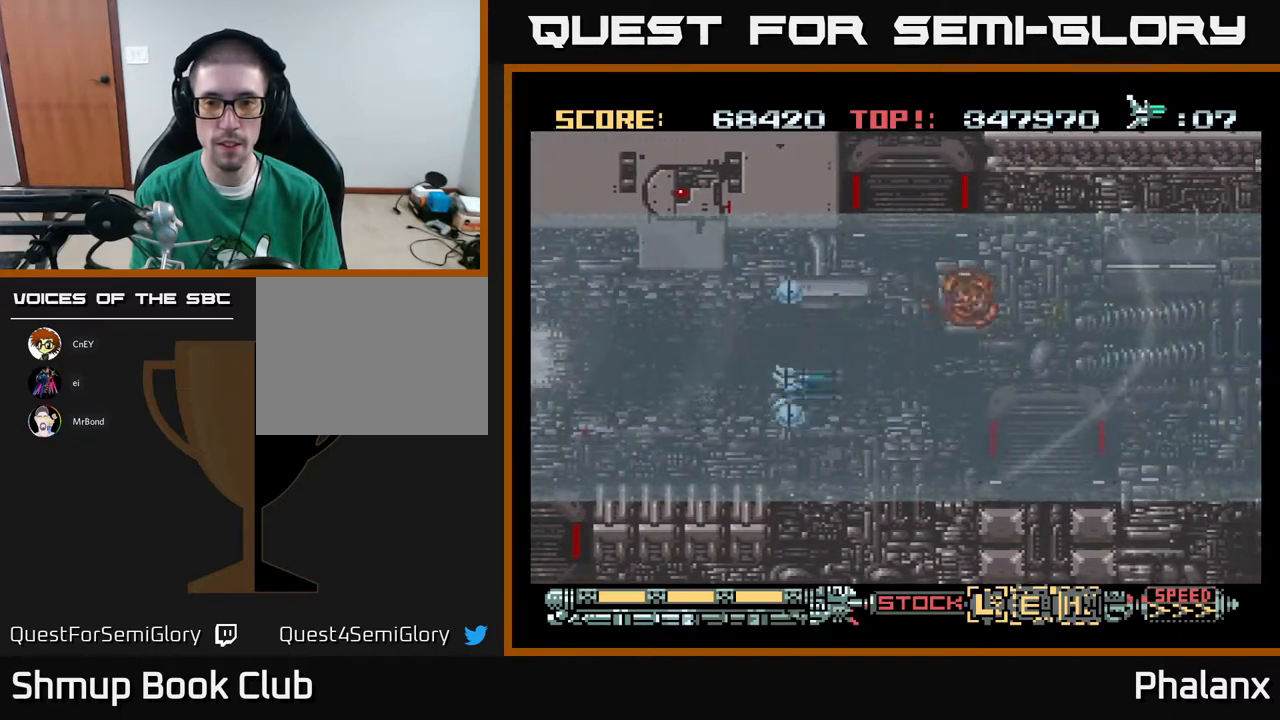
{"buttons": ["A", "DPAD_UP"], "right_stick": "center", "events": [[67, "DPAD_DOWN", "up"], [217, "DPAD_RIGHT", "up"], [367, "DPAD_UP", "down"]]}
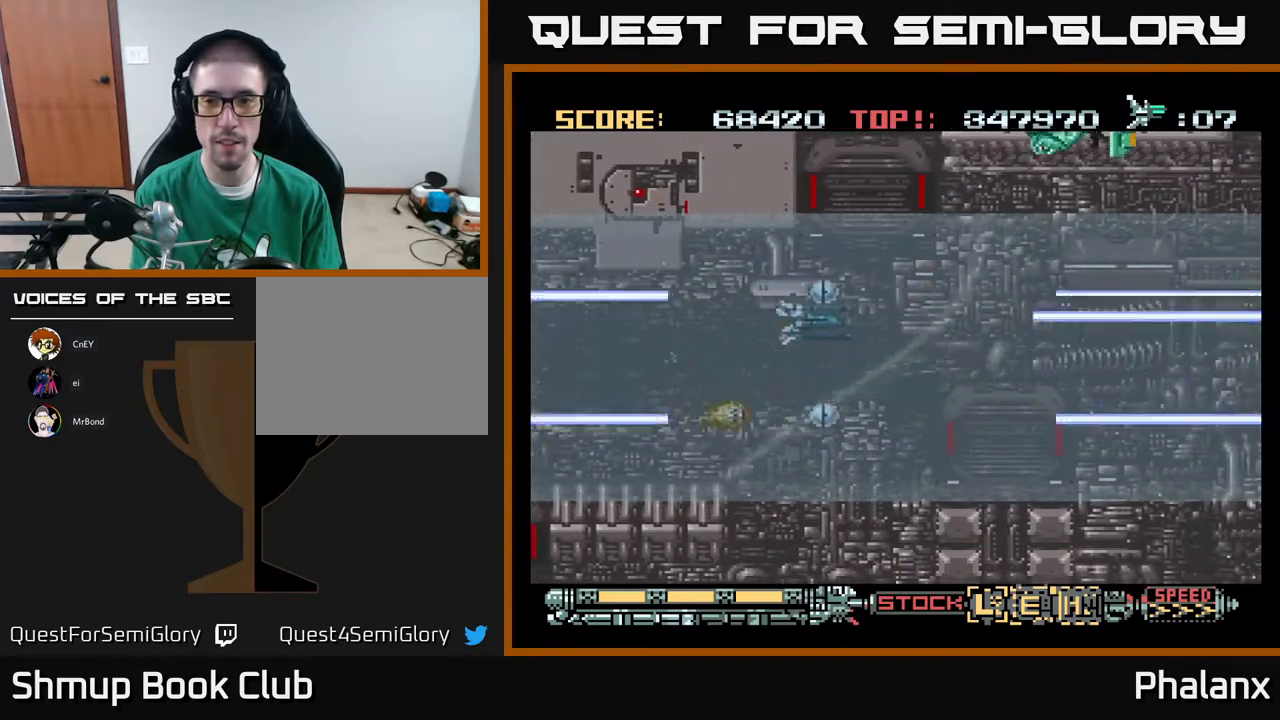
{"buttons": ["A"], "right_stick": "center", "events": [[183, "DPAD_RIGHT", "down"], [233, "DPAD_UP", "up"], [350, "DPAD_DOWN", "down"], [367, "DPAD_RIGHT", "up"], [483, "DPAD_DOWN", "up"]]}
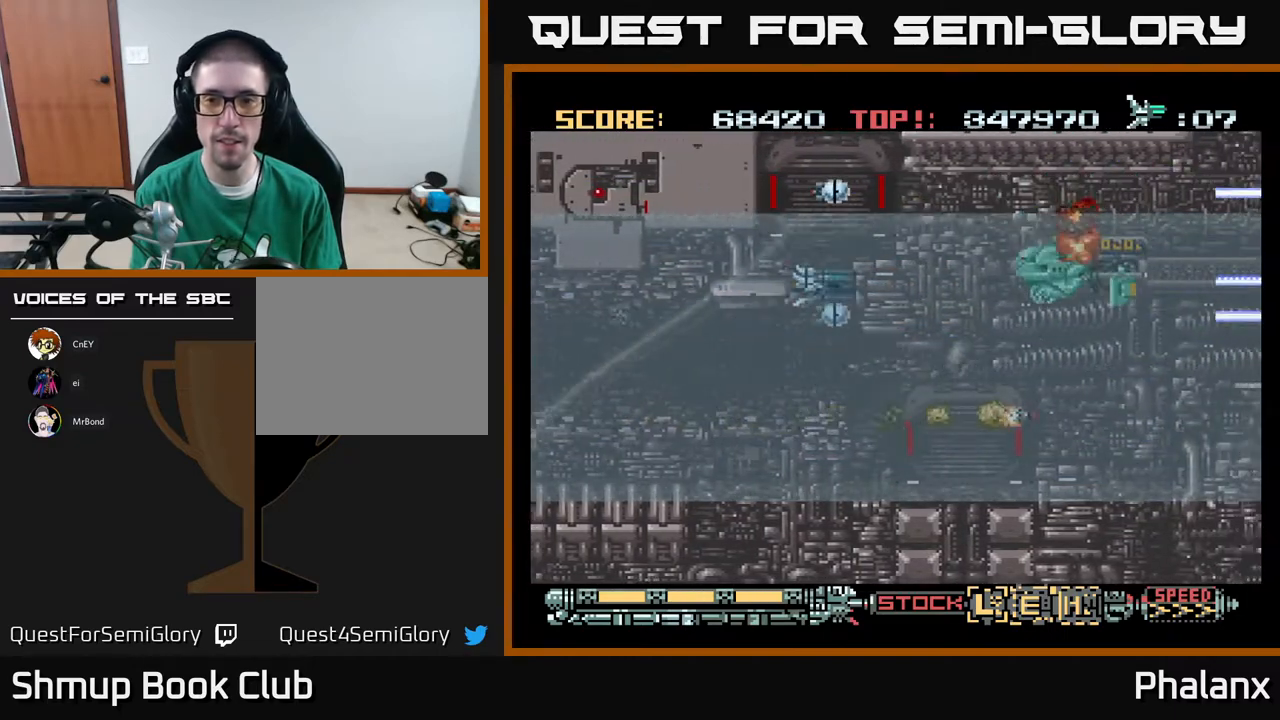
{"buttons": ["A"], "right_stick": "center", "events": [[200, "DPAD_RIGHT", "down"], [383, "DPAD_RIGHT", "up"]]}
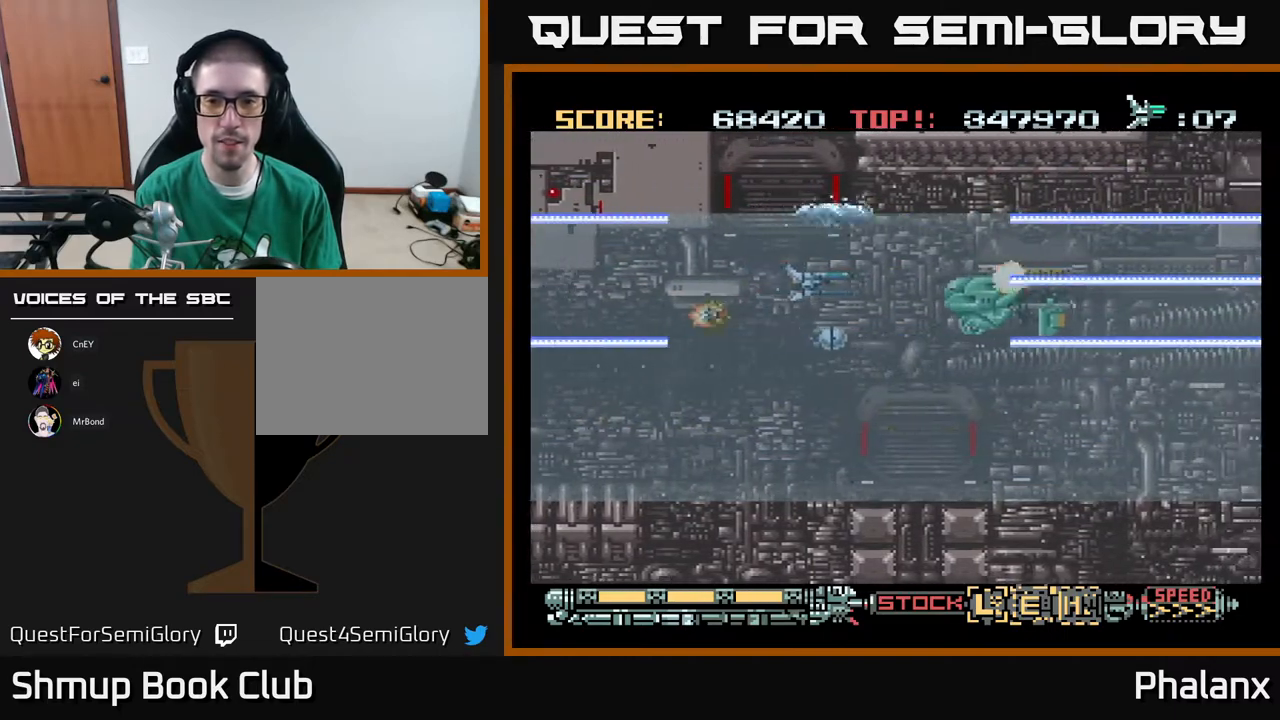
{"buttons": ["A"], "right_stick": "center", "events": [[317, "DPAD_DOWN", "down"], [417, "DPAD_DOWN", "up"]]}
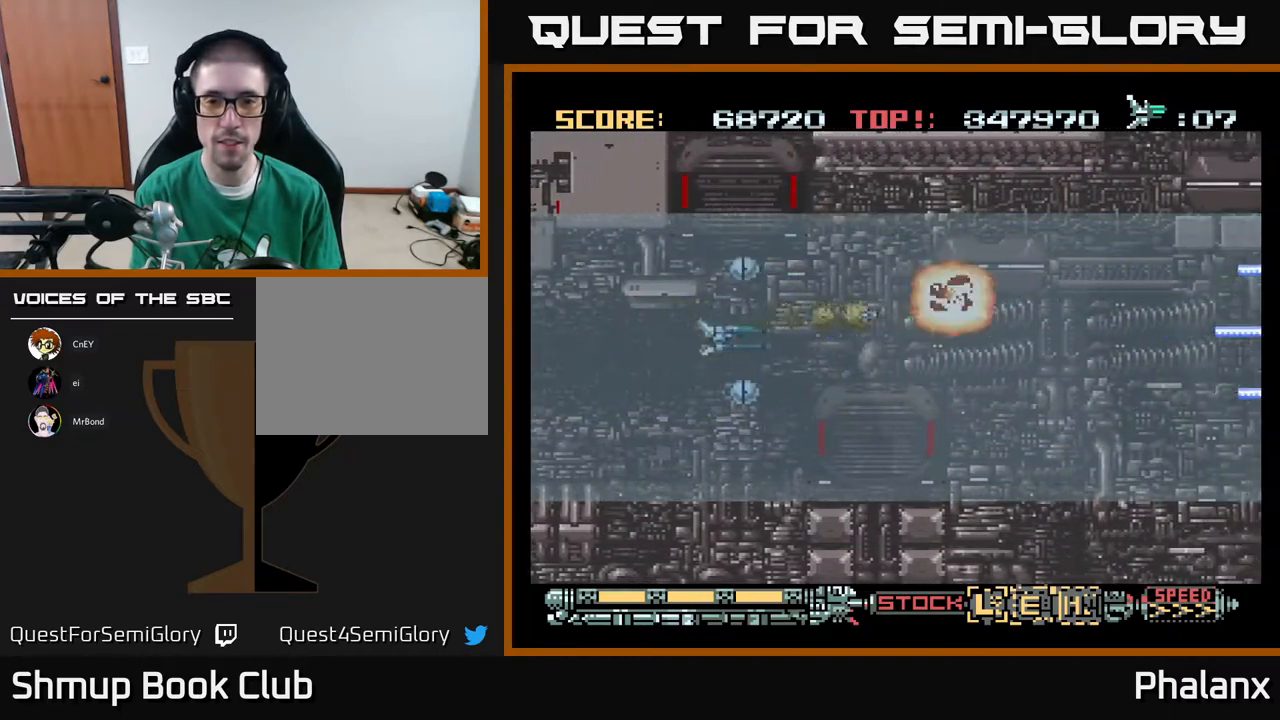
{"buttons": ["A", "DPAD_RIGHT"], "right_stick": "center", "events": [[150, "DPAD_DOWN", "down"], [183, "DPAD_RIGHT", "down"], [300, "DPAD_DOWN", "up"]]}
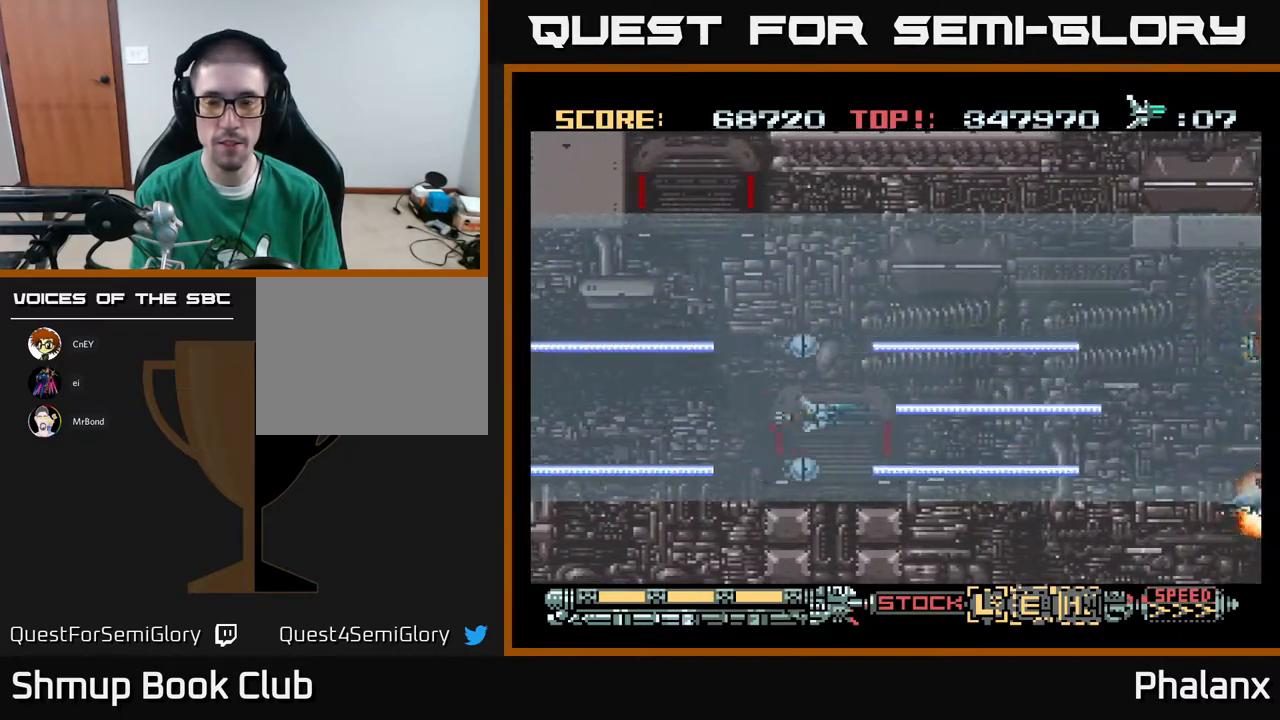
{"buttons": ["A"], "right_stick": "center", "events": [[100, "DPAD_RIGHT", "up"]]}
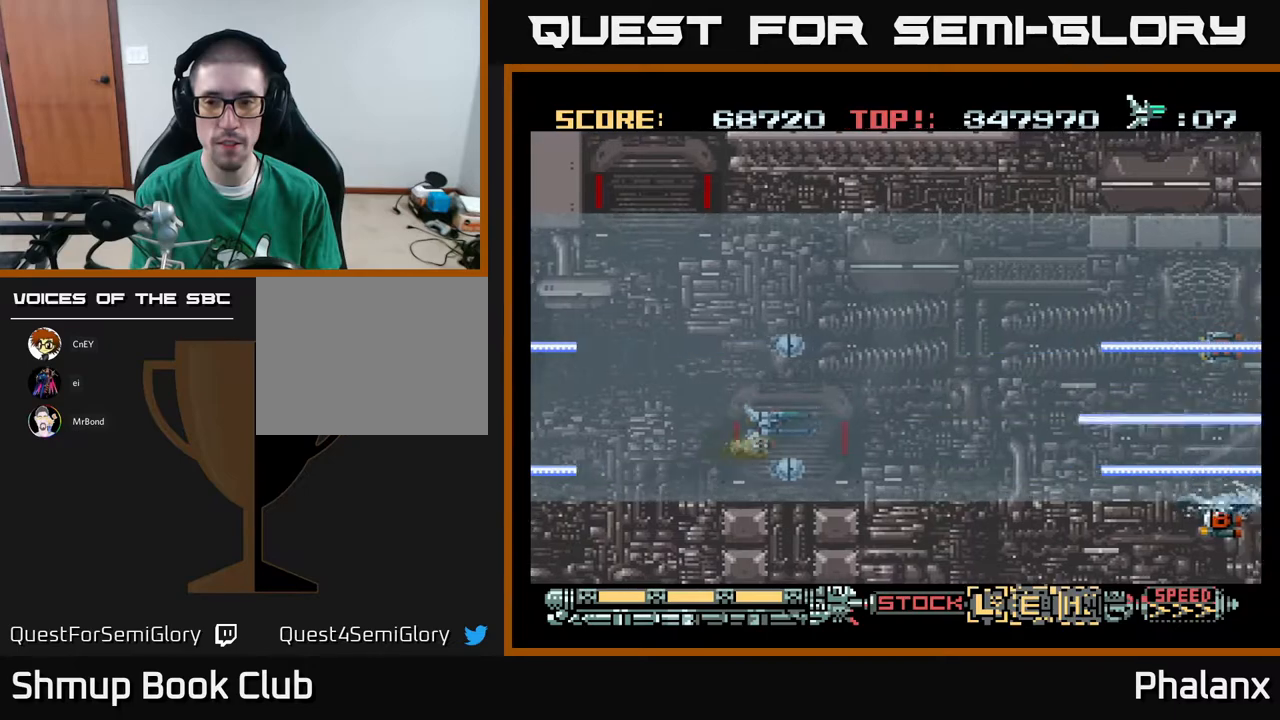
{"buttons": ["A", "DPAD_UP"], "right_stick": "center", "events": [[17, "DPAD_DOWN", "down"], [67, "DPAD_RIGHT", "down"], [117, "DPAD_DOWN", "up"], [233, "DPAD_RIGHT", "up"], [450, "DPAD_UP", "down"]]}
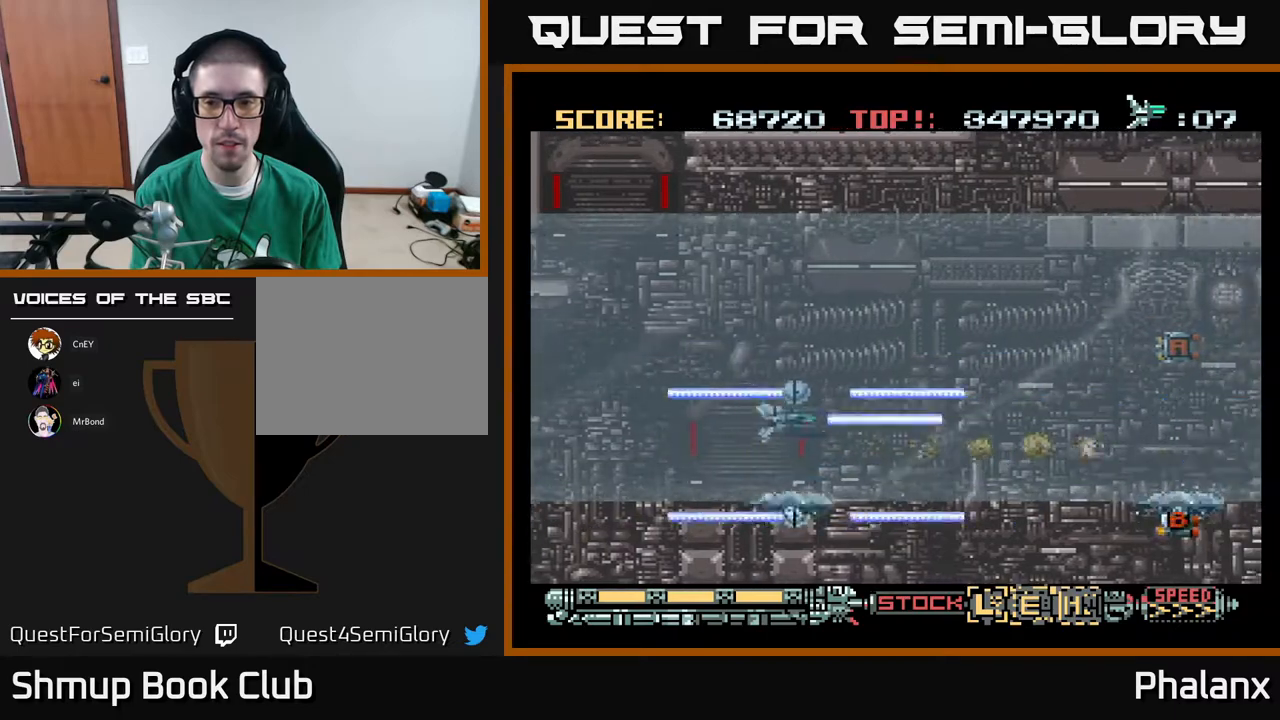
{"buttons": ["A", "DPAD_RIGHT"], "right_stick": "center", "events": [[17, "DPAD_RIGHT", "down"], [200, "DPAD_UP", "up"]]}
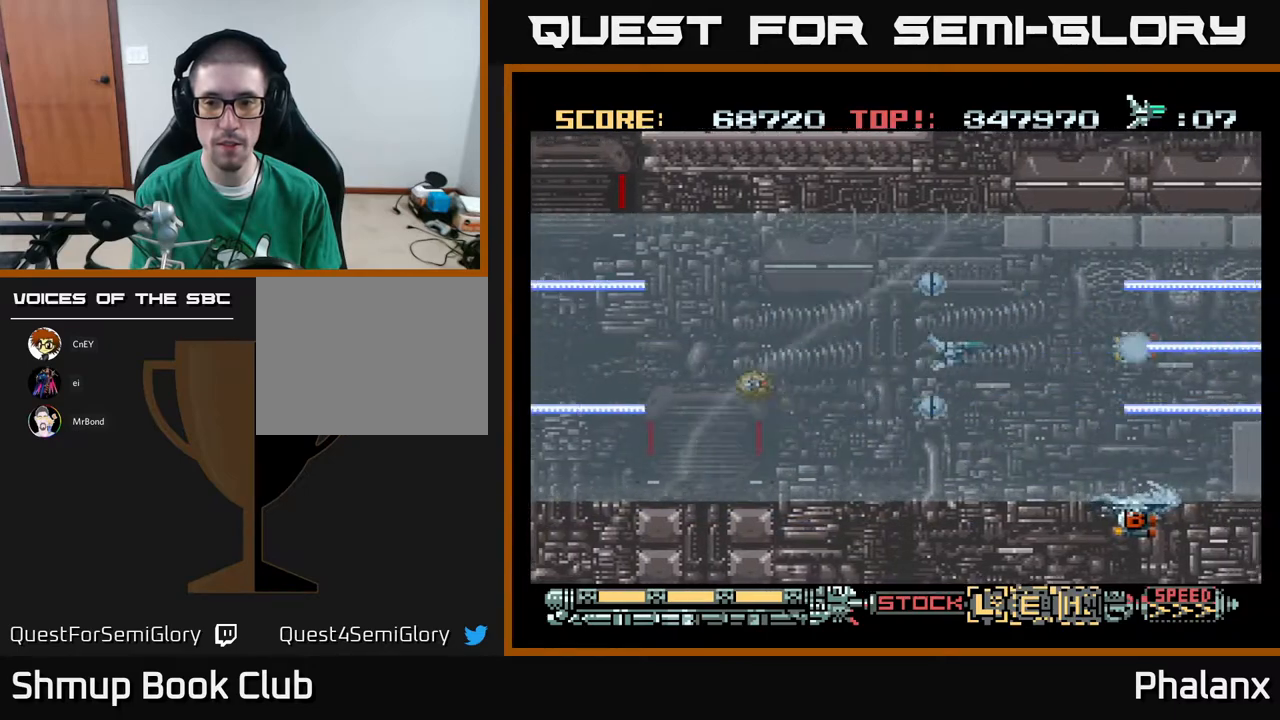
{"buttons": ["A", "DPAD_DOWN"], "right_stick": "center", "events": [[483, "DPAD_DOWN", "down"], [500, "DPAD_RIGHT", "up"]]}
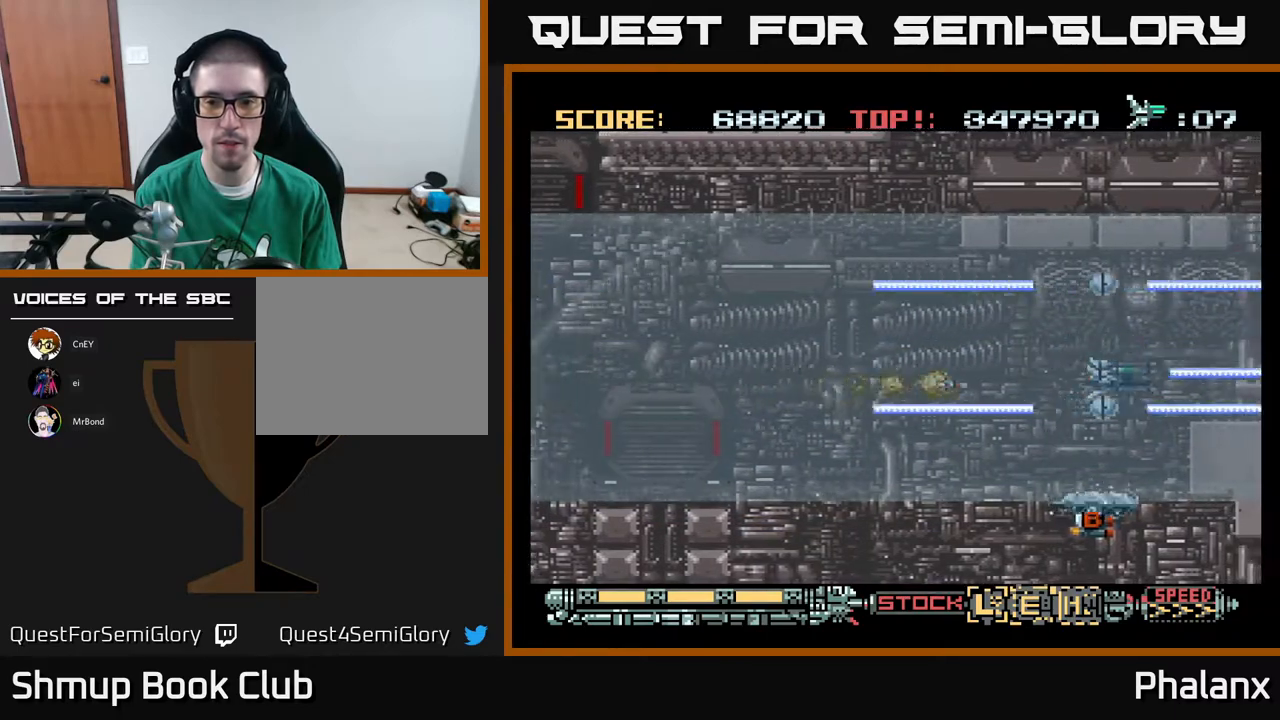
{"buttons": ["A", "DPAD_UP", "DPAD_LEFT"], "right_stick": "center", "events": [[383, "DPAD_DOWN", "up"], [417, "DPAD_LEFT", "down"], [417, "DPAD_UP", "down"]]}
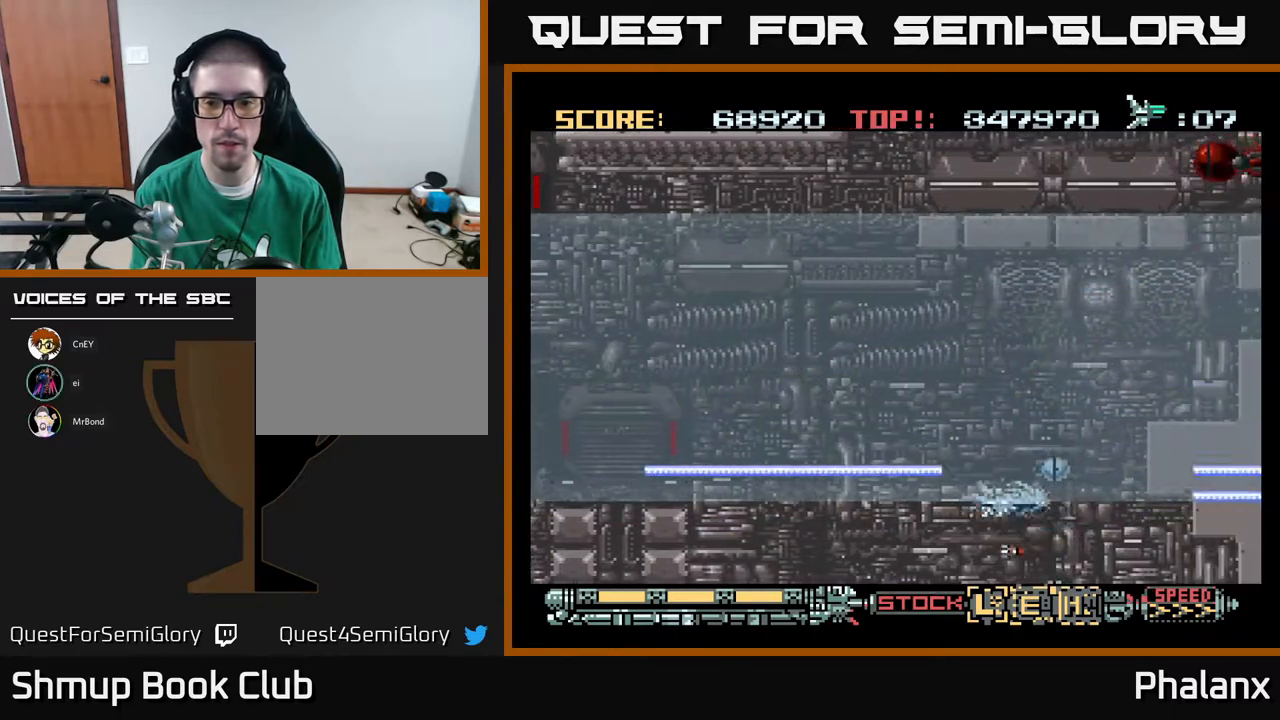
{"buttons": ["A", "DPAD_UP"], "right_stick": "center", "events": [[33, "DPAD_LEFT", "up"]]}
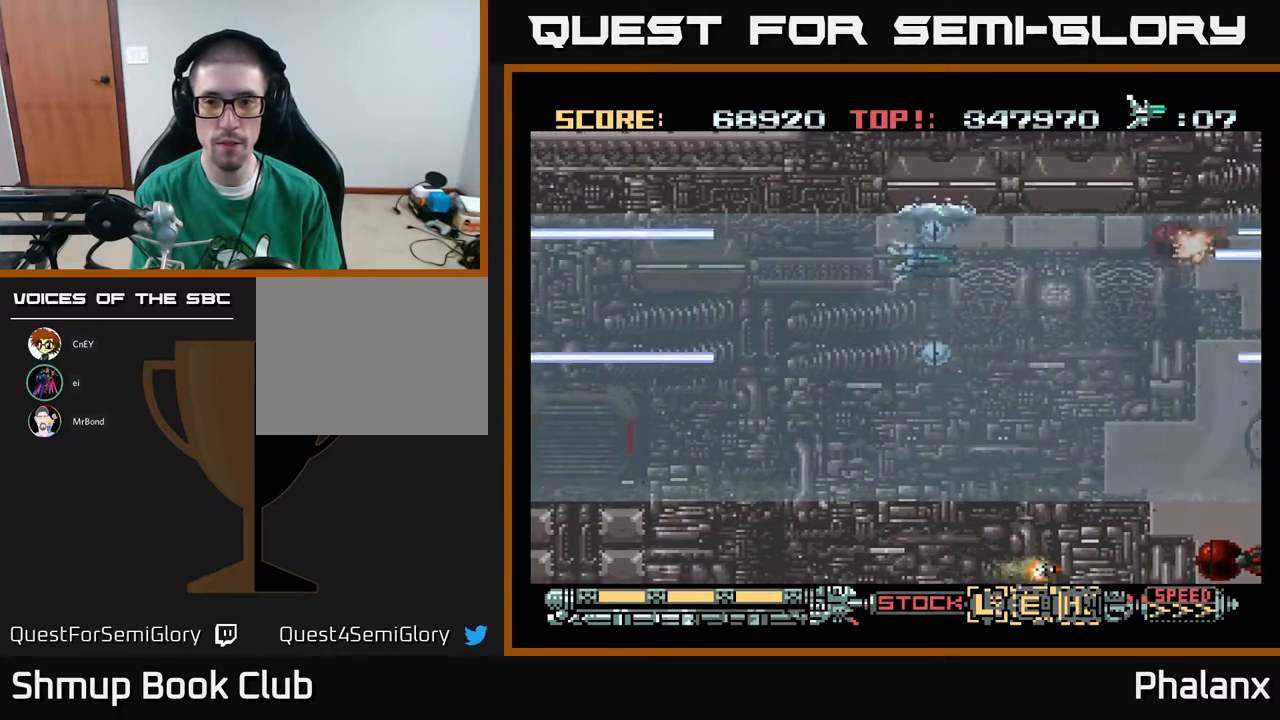
{"buttons": ["A", "DPAD_DOWN"], "right_stick": "center", "events": [[33, "DPAD_RIGHT", "down"], [67, "DPAD_UP", "up"], [167, "DPAD_DOWN", "down"], [183, "DPAD_RIGHT", "up"]]}
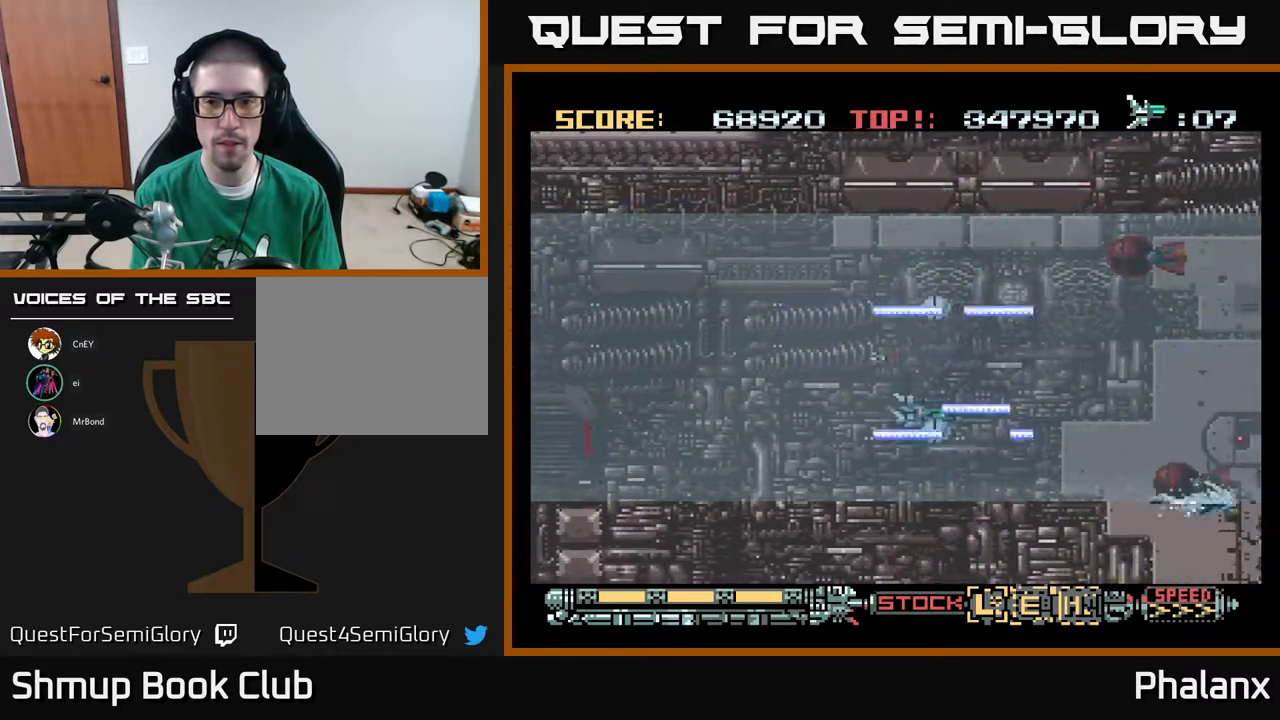
{"buttons": ["A", "DPAD_LEFT"], "right_stick": "center", "events": [[33, "DPAD_DOWN", "up"], [100, "DPAD_LEFT", "down"], [100, "DPAD_UP", "down"], [167, "X", "down"], [217, "DPAD_LEFT", "up"], [250, "X", "up"], [350, "DPAD_LEFT", "down"], [467, "DPAD_UP", "up"]]}
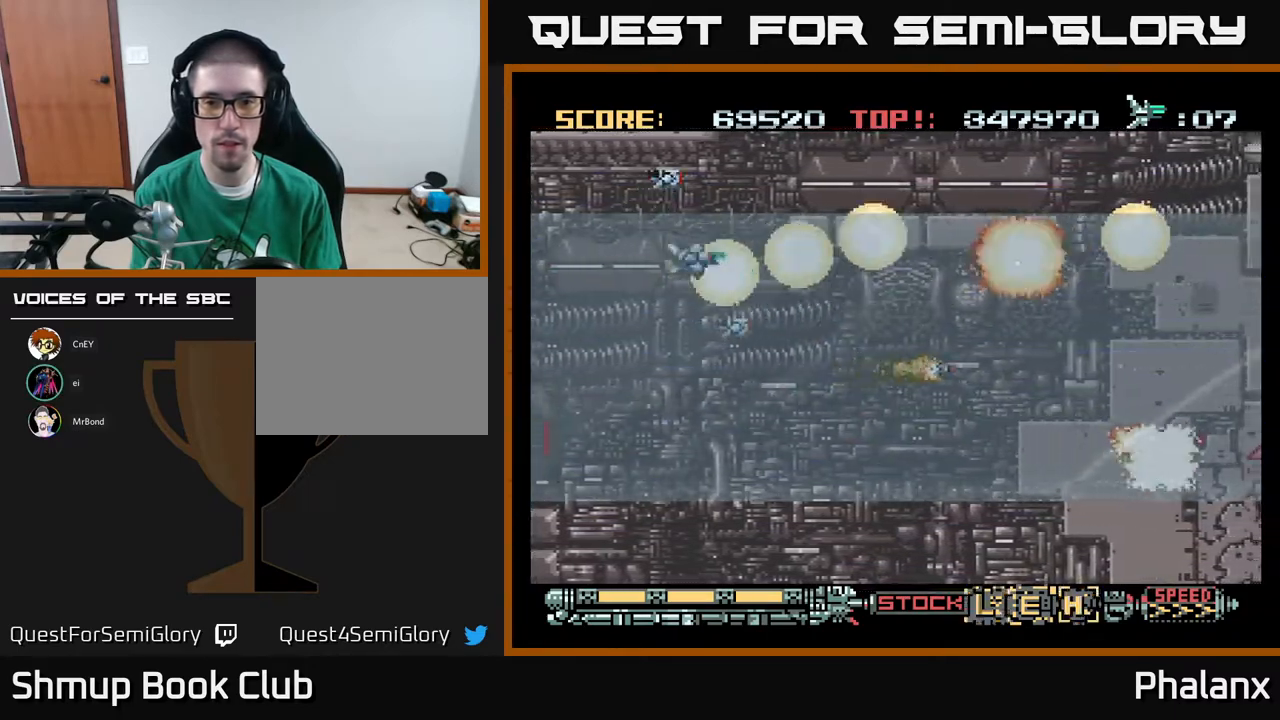
{"buttons": ["A", "DPAD_RIGHT"], "right_stick": "center", "events": [[67, "DPAD_DOWN", "down"], [100, "DPAD_LEFT", "up"], [167, "DPAD_RIGHT", "down"], [383, "DPAD_DOWN", "up"]]}
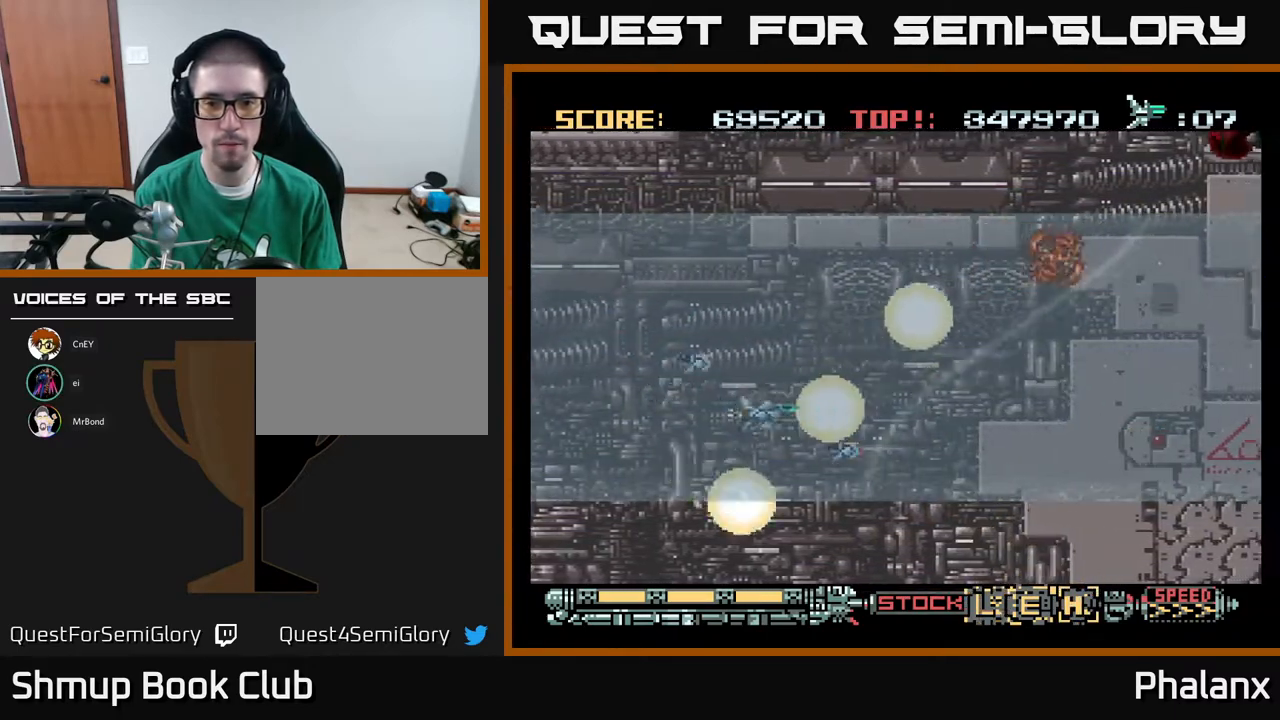
{"buttons": ["A", "DPAD_RIGHT"], "right_stick": "center", "events": [[100, "DPAD_UP", "down"], [233, "DPAD_RIGHT", "up"], [250, "DPAD_RIGHT", "down"], [367, "DPAD_UP", "up"]]}
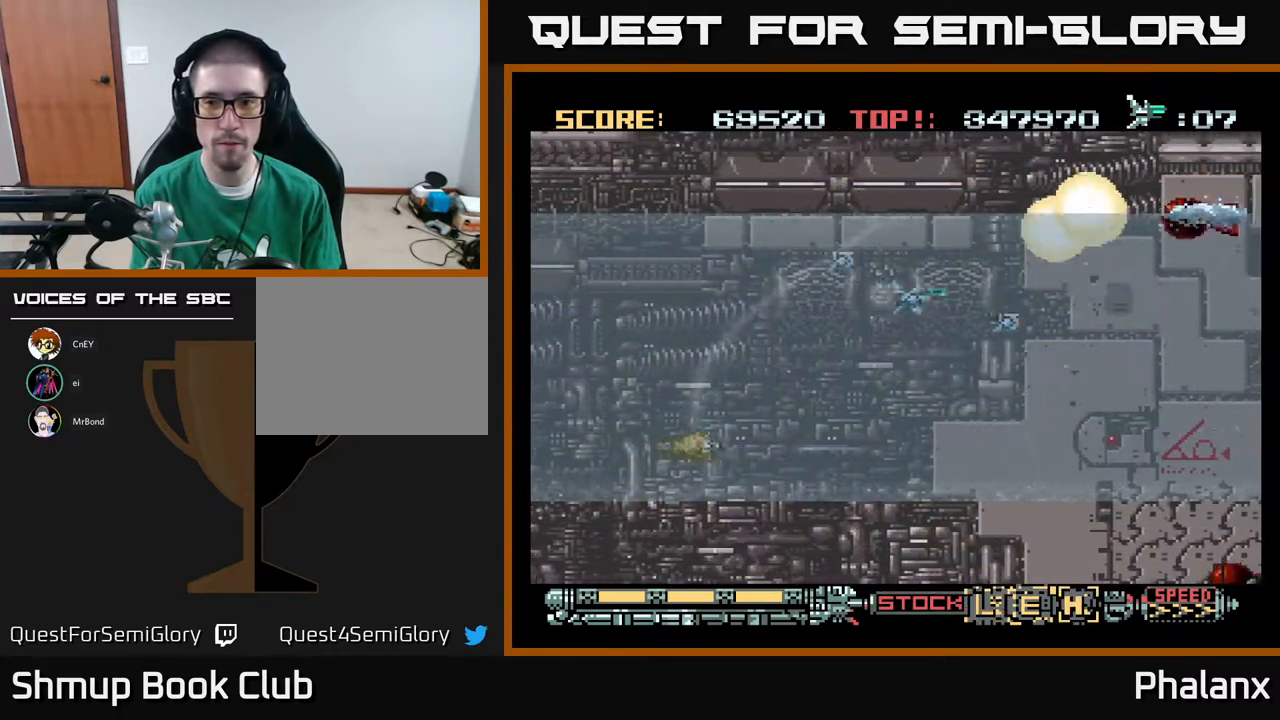
{"buttons": ["A", "DPAD_DOWN"], "right_stick": "center", "events": [[17, "DPAD_RIGHT", "up"], [383, "DPAD_DOWN", "down"]]}
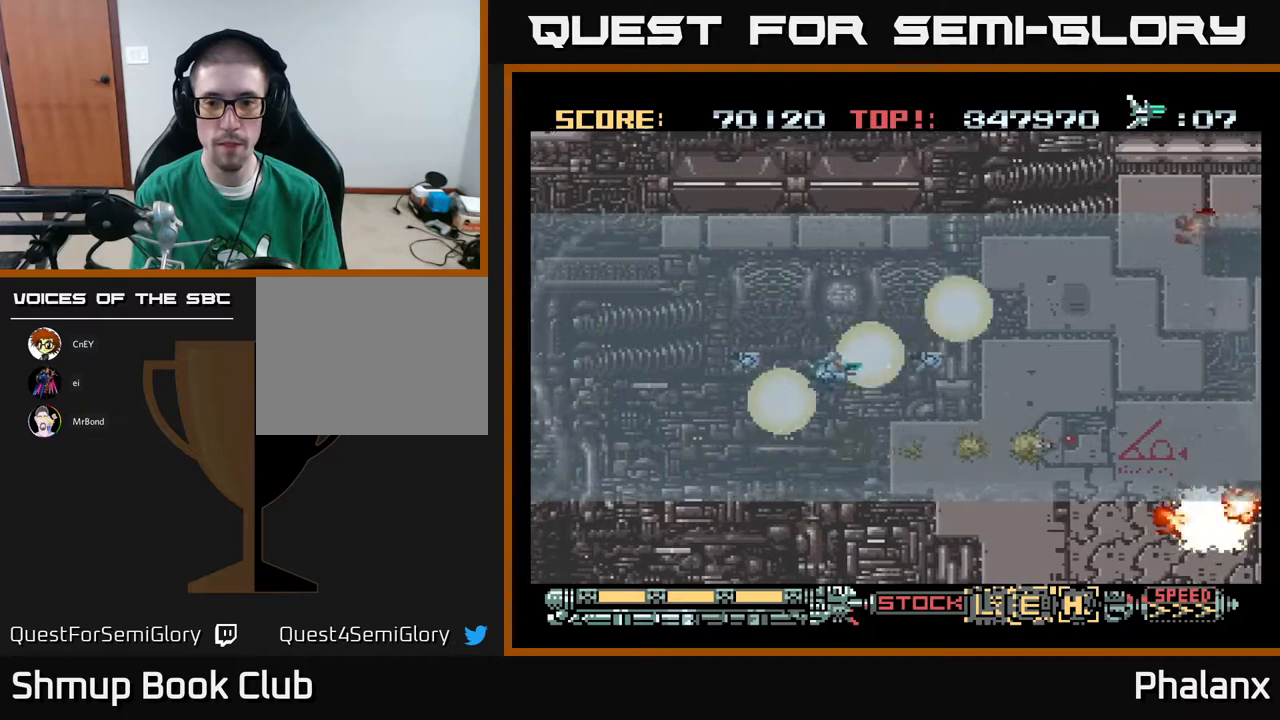
{"buttons": ["A", "DPAD_UP", "DPAD_RIGHT"], "right_stick": "center", "events": [[167, "DPAD_RIGHT", "down"], [200, "DPAD_DOWN", "up"], [300, "DPAD_RIGHT", "up"], [317, "DPAD_UP", "down"], [467, "DPAD_RIGHT", "down"]]}
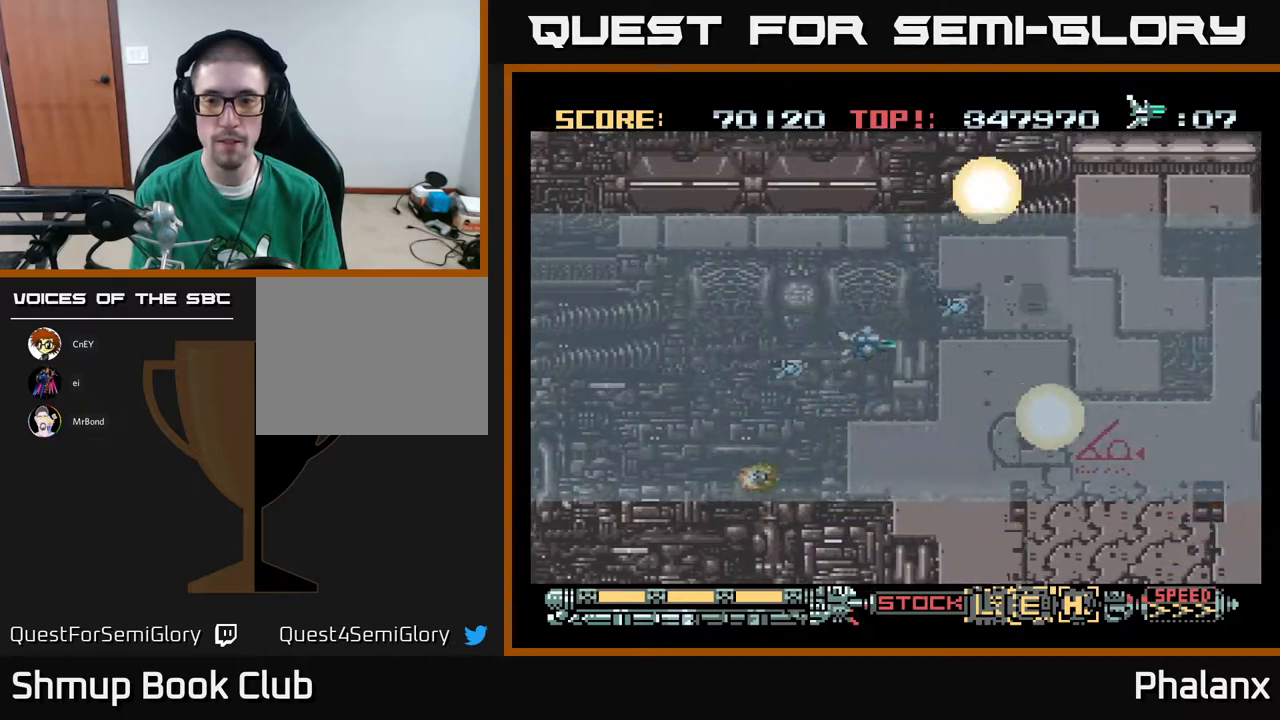
{"buttons": ["A"], "right_stick": "center", "events": [[50, "DPAD_UP", "up"], [167, "DPAD_DOWN", "down"], [183, "DPAD_RIGHT", "up"], [317, "DPAD_DOWN", "up"]]}
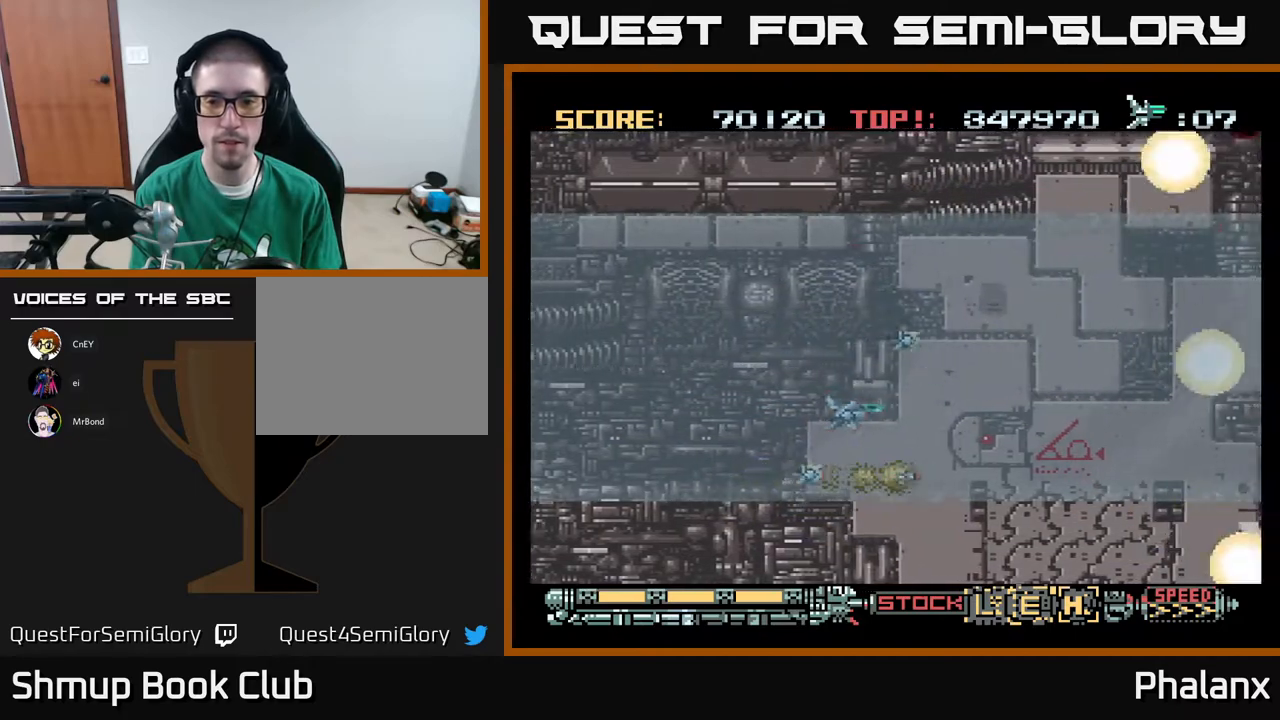
{"buttons": ["A", "DPAD_UP", "DPAD_RIGHT"], "right_stick": "center", "events": [[250, "DPAD_RIGHT", "down"], [500, "DPAD_UP", "down"]]}